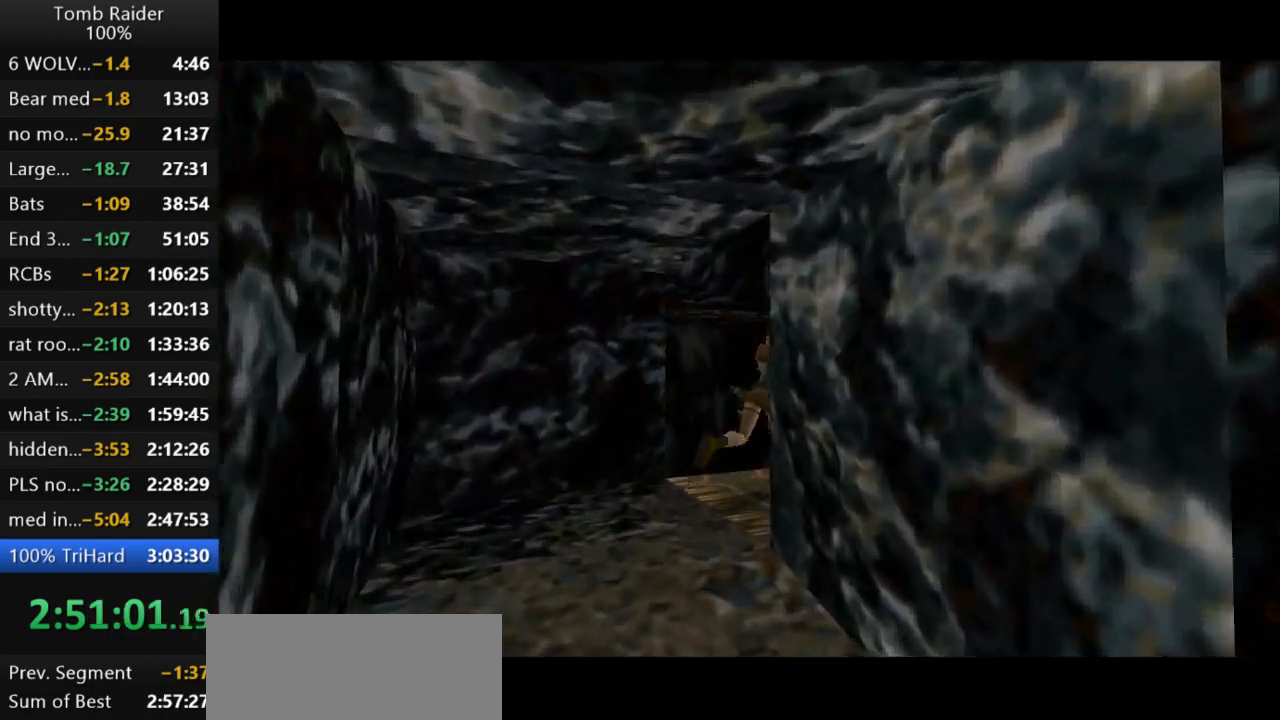
Gameplay with keyboard; each line is a JSON object with the keys held at the frame after it. "events" lists presses ("down") and releases ("up") of "action", "action2", "down", "guns", "inv", "jump", "left", "look", "lstep", "right", "roll", "roll2", "rstep", "up" and "walk" between this image and that frame as [ms after this image, input, new state], when the widget could be followed in between. No other keys are recorded. Mouse input is not recorded. Key names are as the overlay labels them; some are game actions (e.g. jump) rather than physical keys.
{"keys": ["right", "up"], "events": [[167, "right", "up"], [500, "right", "down"]]}
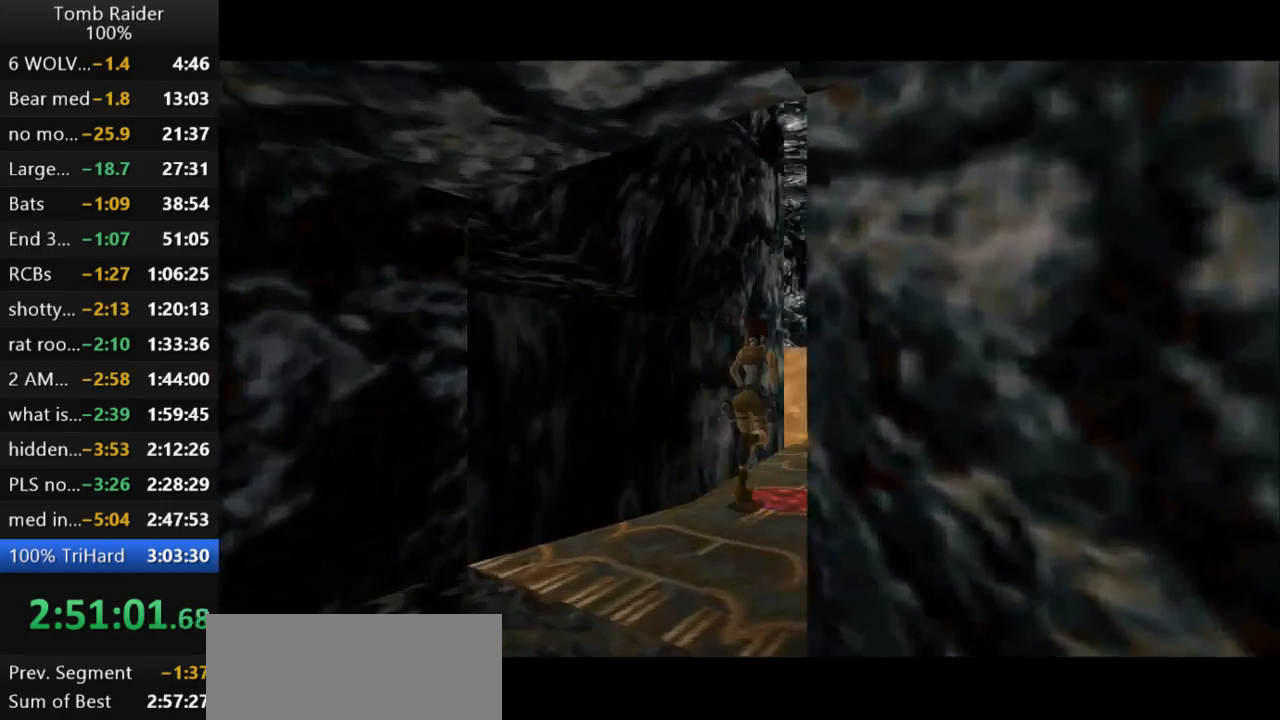
{"keys": ["up"], "events": [[333, "right", "up"]]}
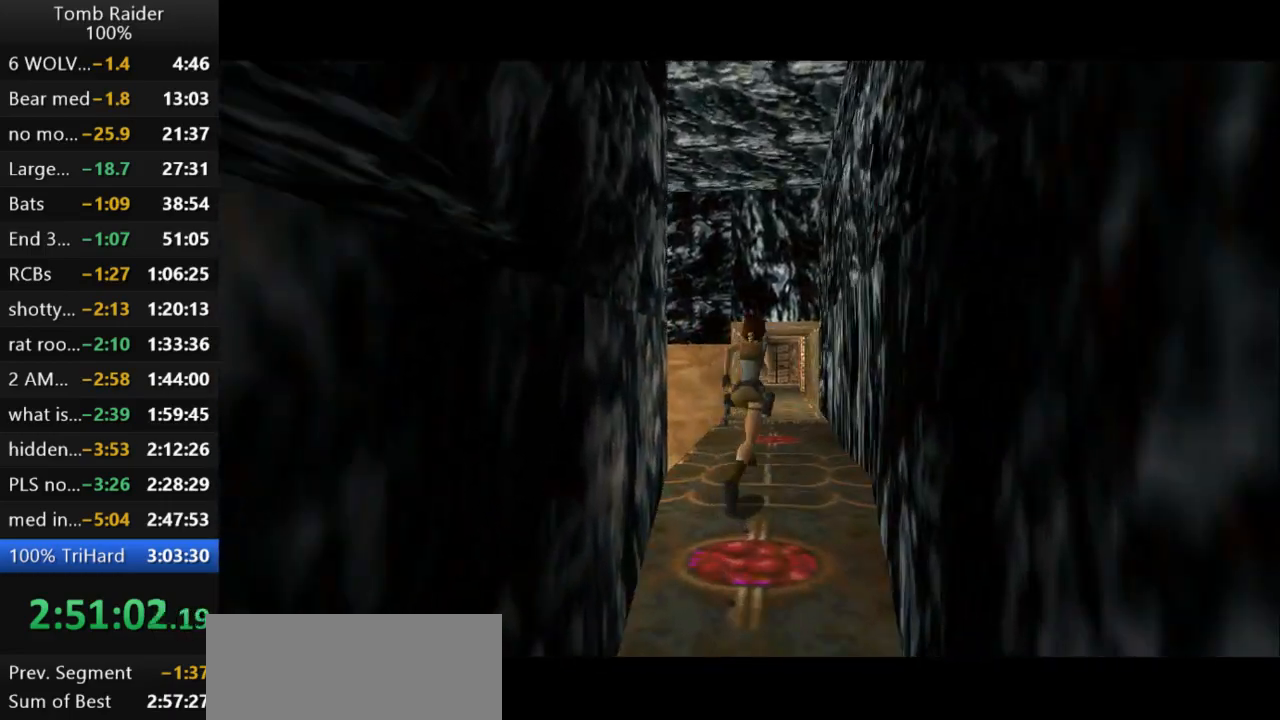
{"keys": ["left", "up"], "events": [[467, "left", "down"]]}
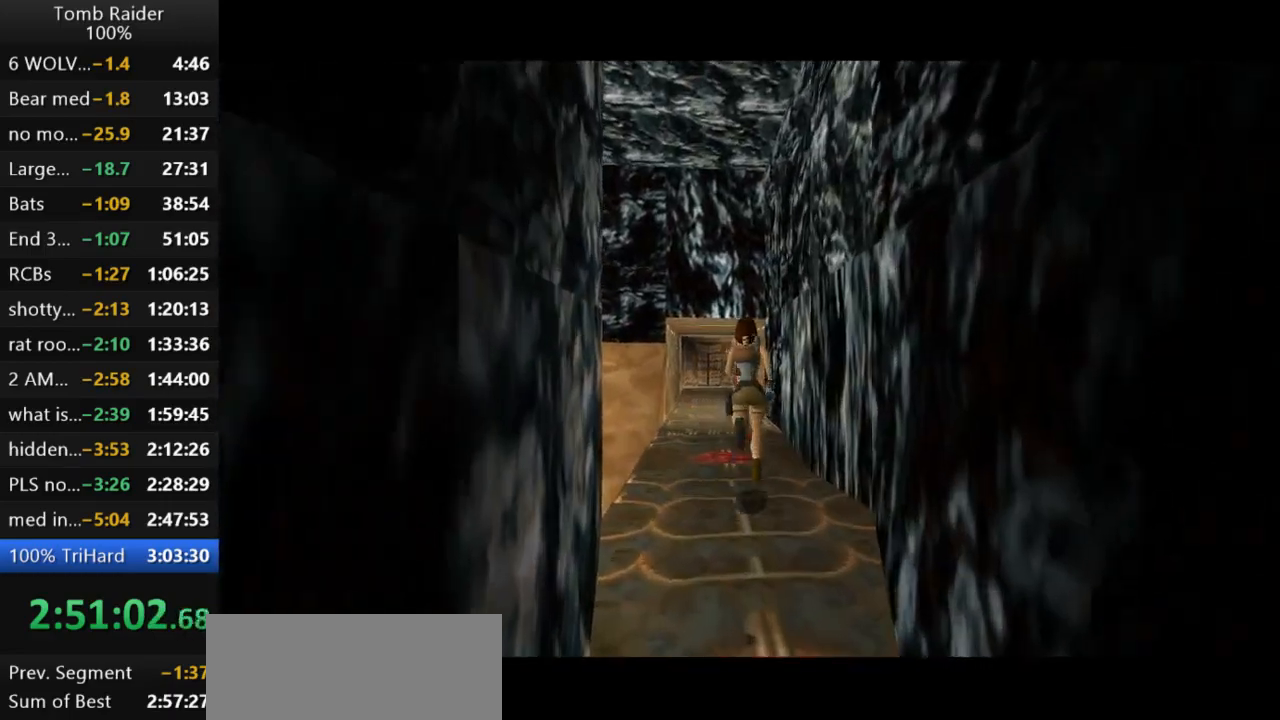
{"keys": ["left", "up"], "events": [[100, "left", "up"], [433, "left", "down"]]}
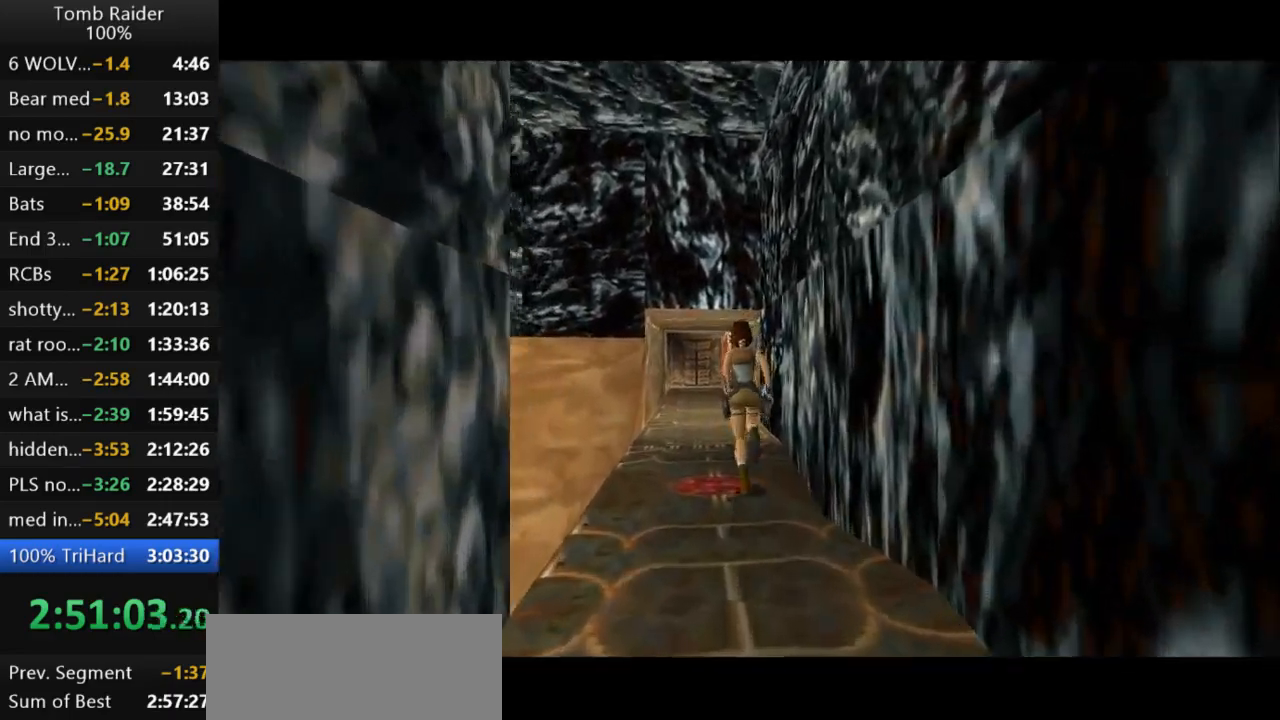
{"keys": ["up"], "events": [[100, "left", "up"]]}
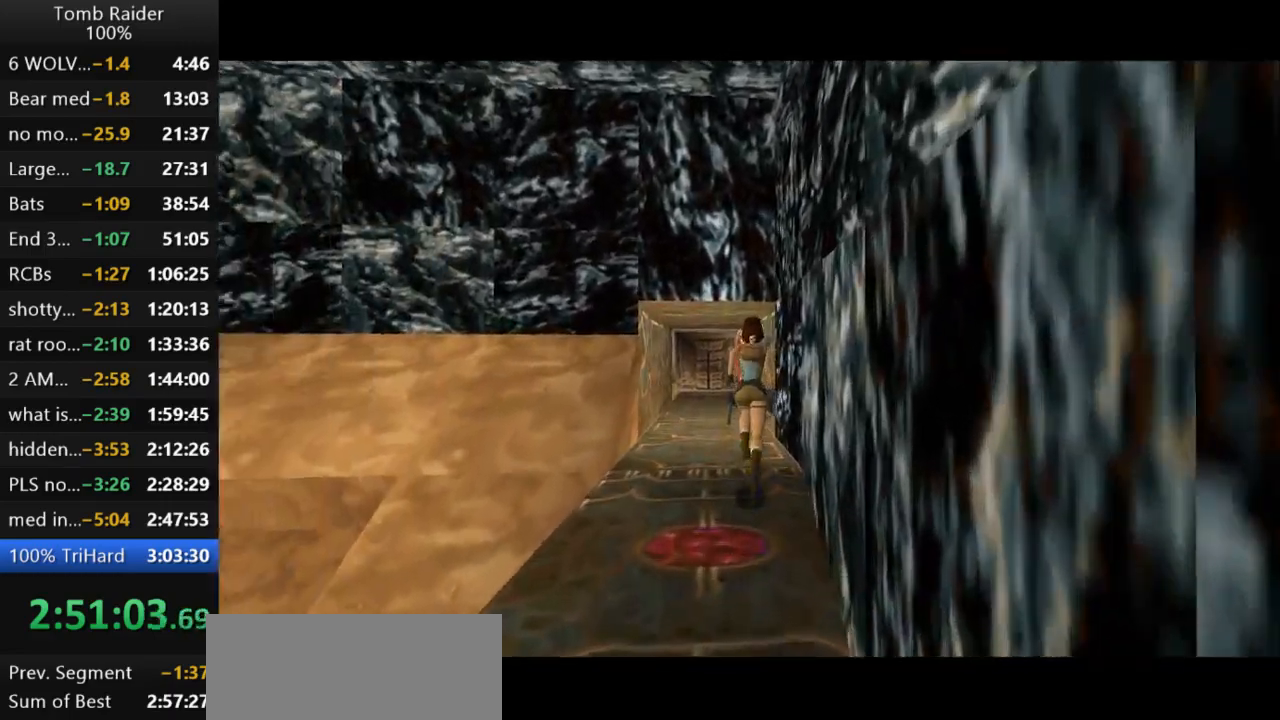
{"keys": ["left"], "events": [[233, "up", "up"], [300, "left", "down"]]}
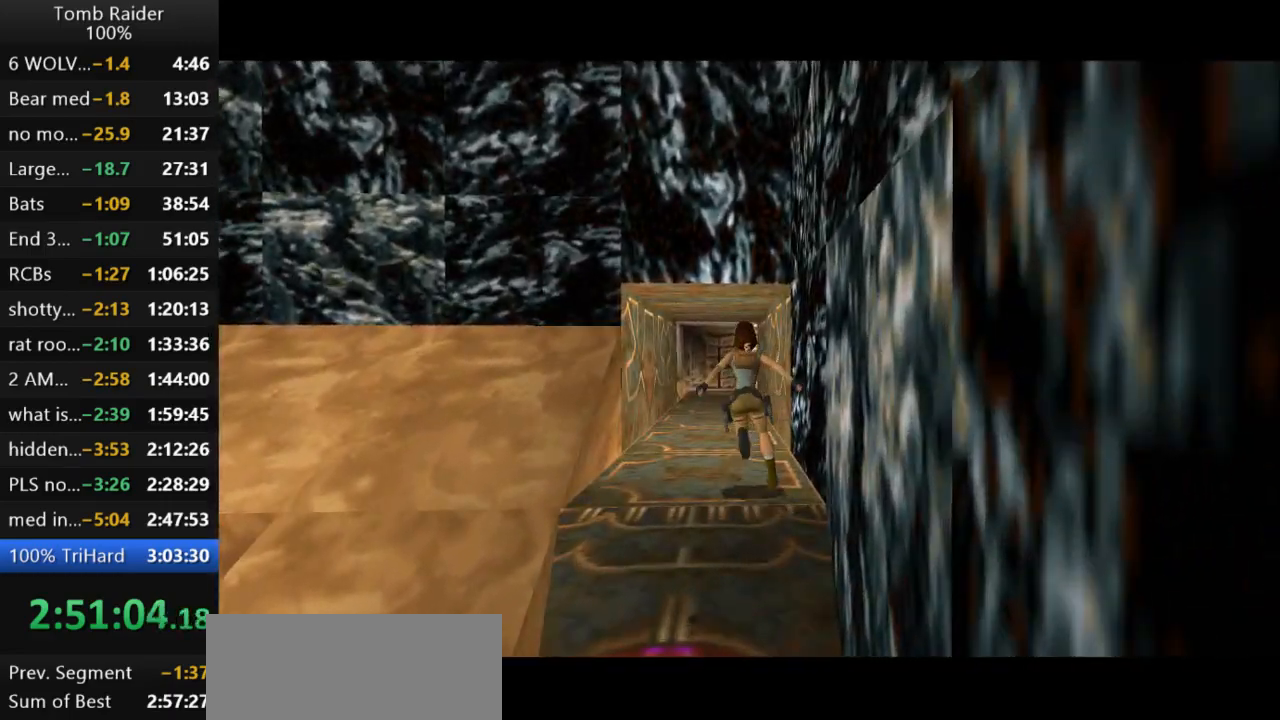
{"keys": ["left"], "events": []}
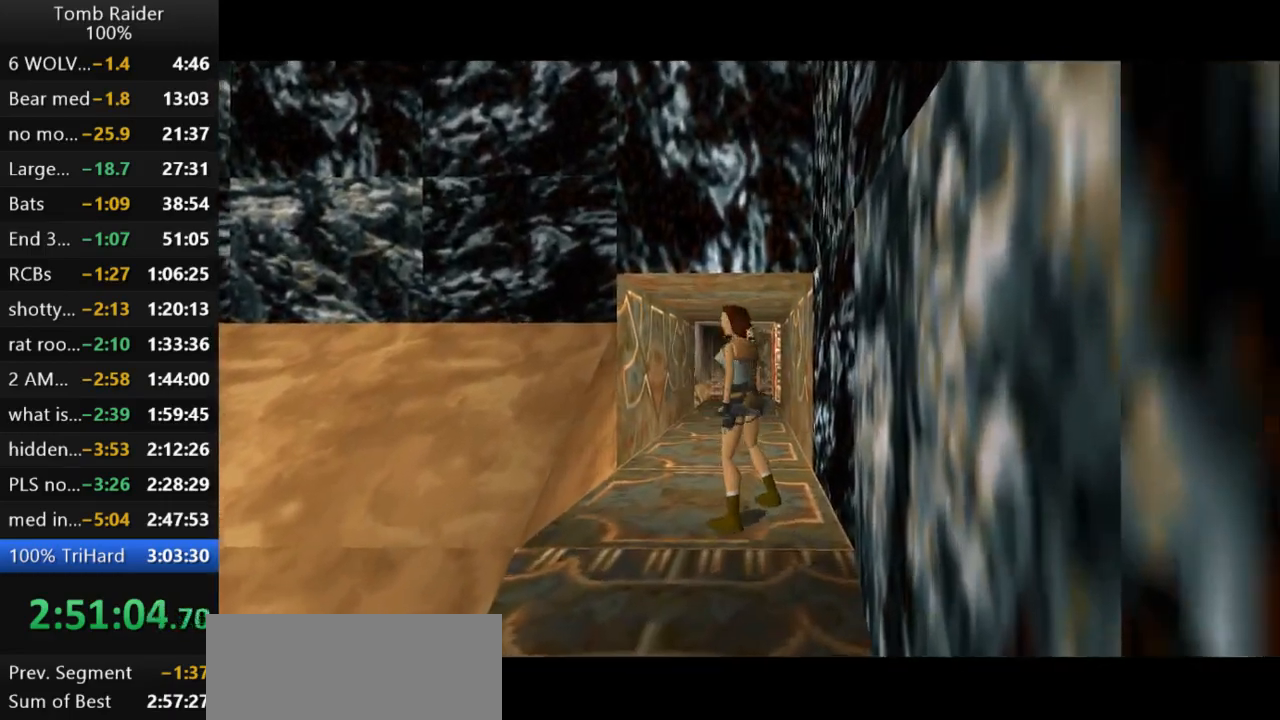
{"keys": [], "events": [[233, "left", "up"]]}
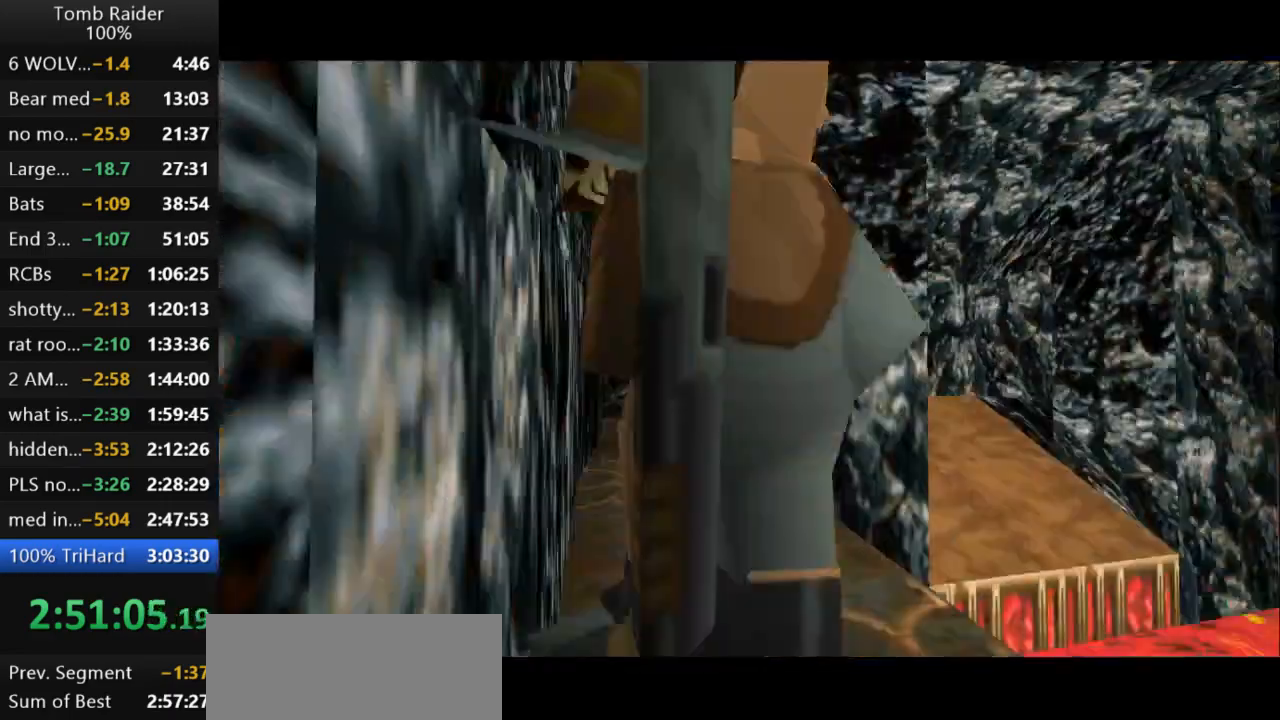
{"keys": ["up"], "events": [[67, "jump", "down"], [167, "up", "down"], [433, "jump", "up"]]}
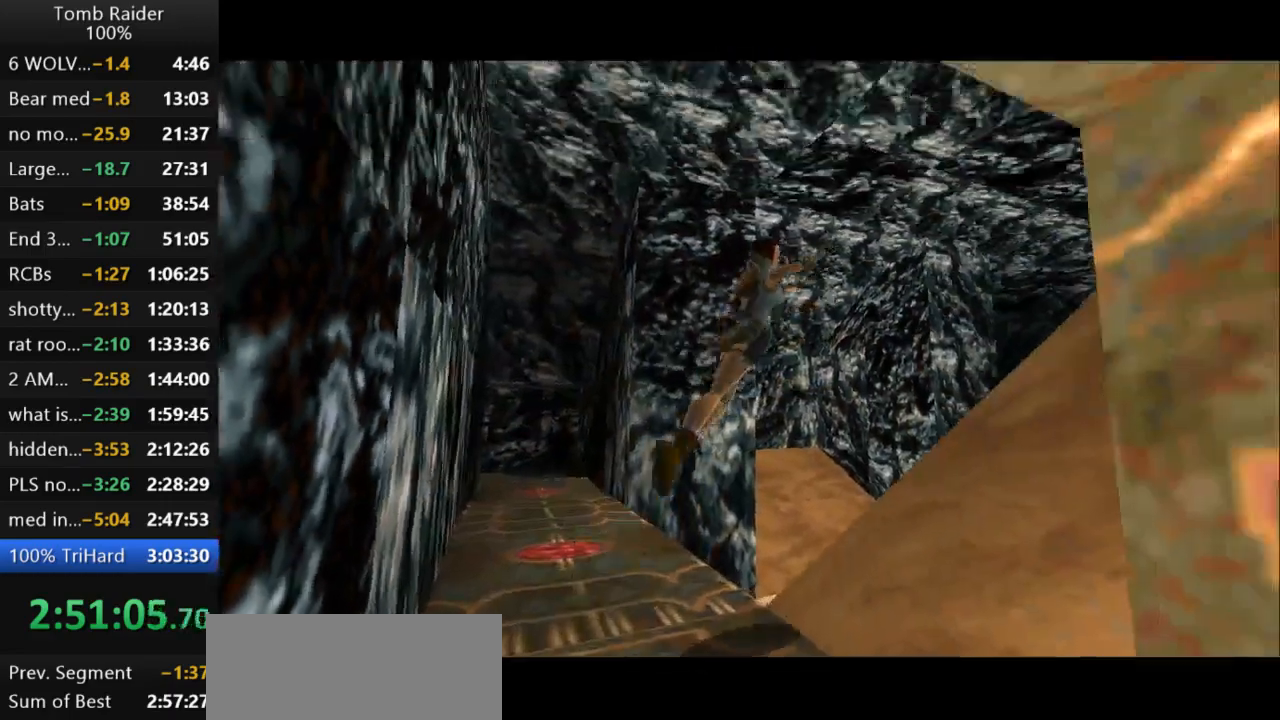
{"keys": ["left", "up"], "events": [[200, "left", "down"]]}
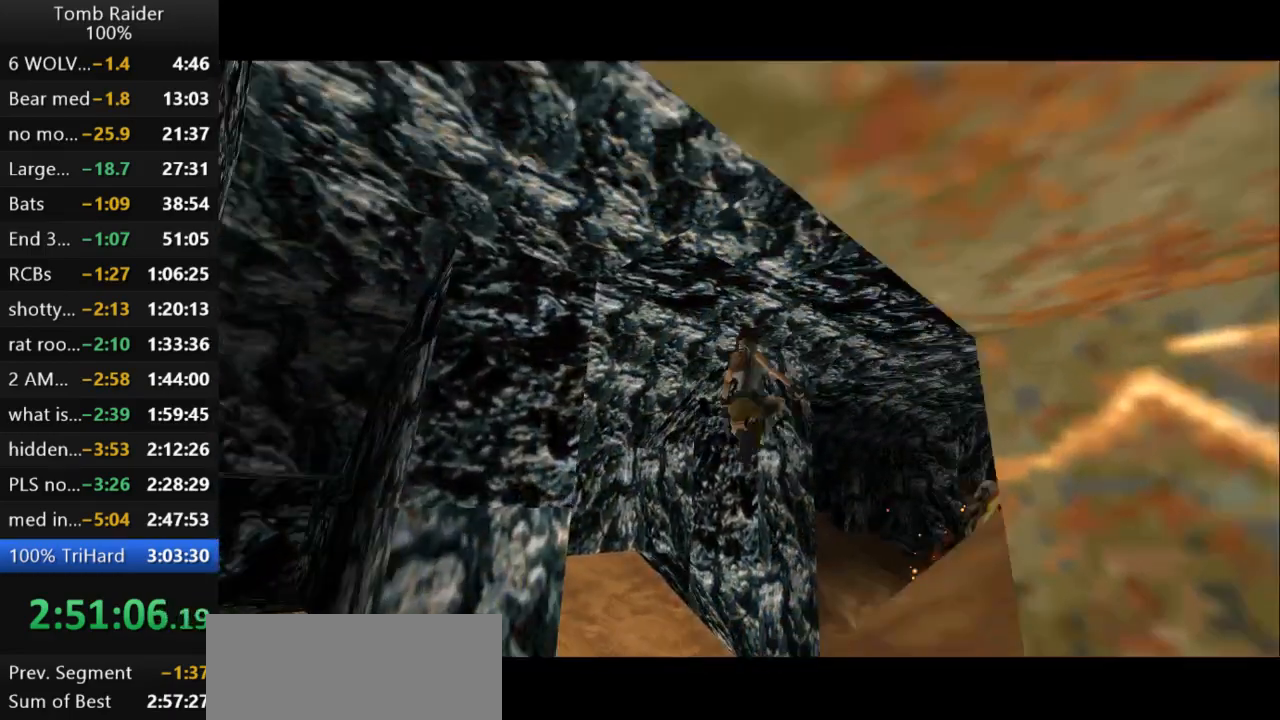
{"keys": ["left", "up"], "events": [[200, "left", "up"], [300, "left", "down"]]}
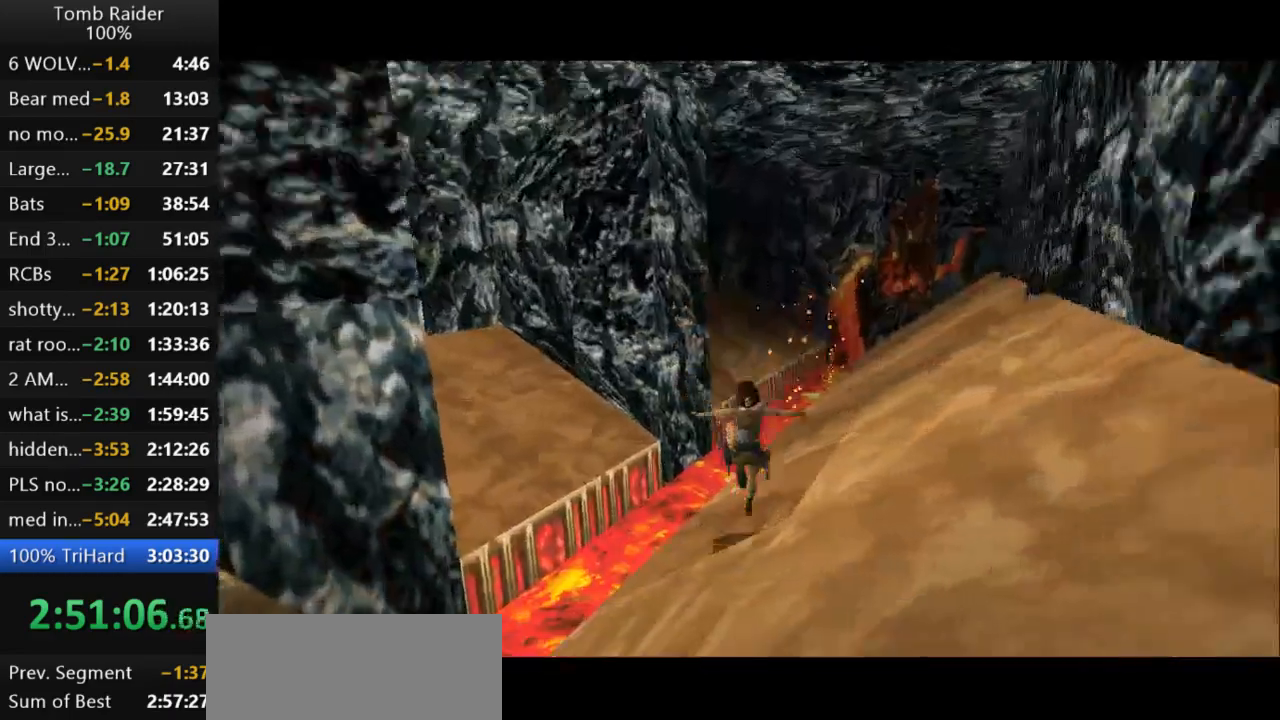
{"keys": ["jump", "up"], "events": [[67, "left", "up"], [133, "jump", "down"]]}
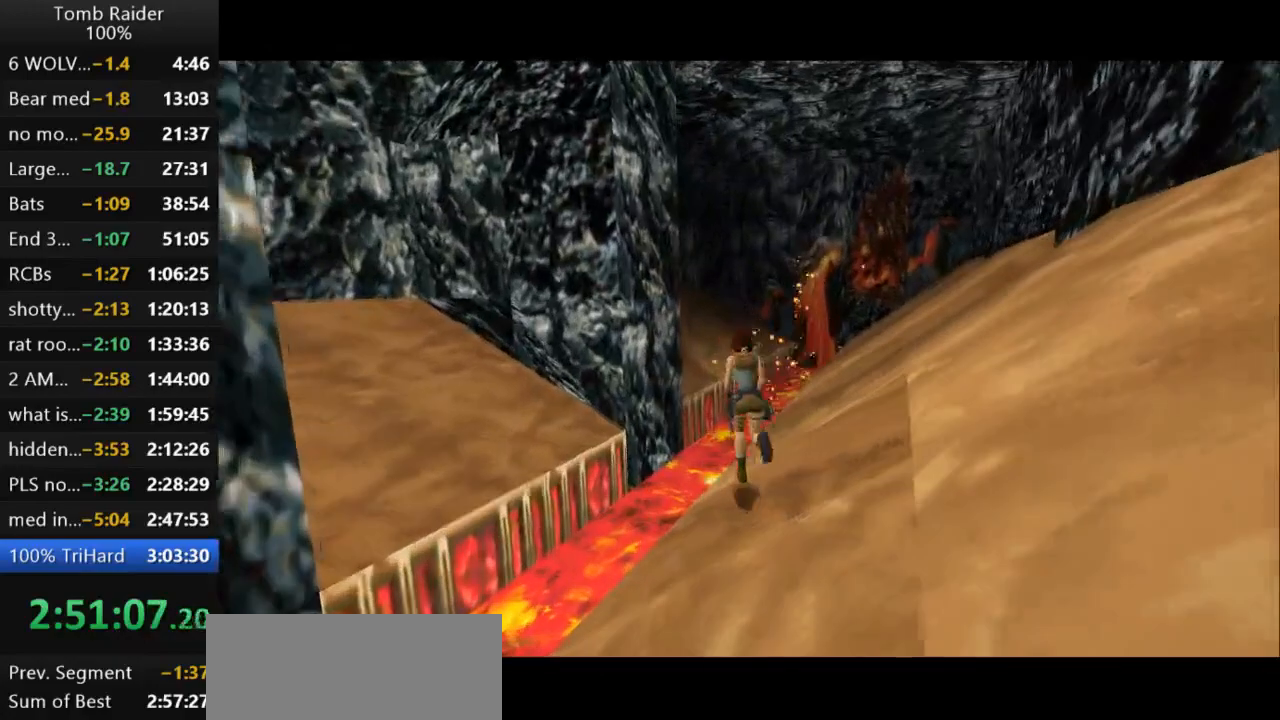
{"keys": ["up"], "events": [[400, "jump", "up"]]}
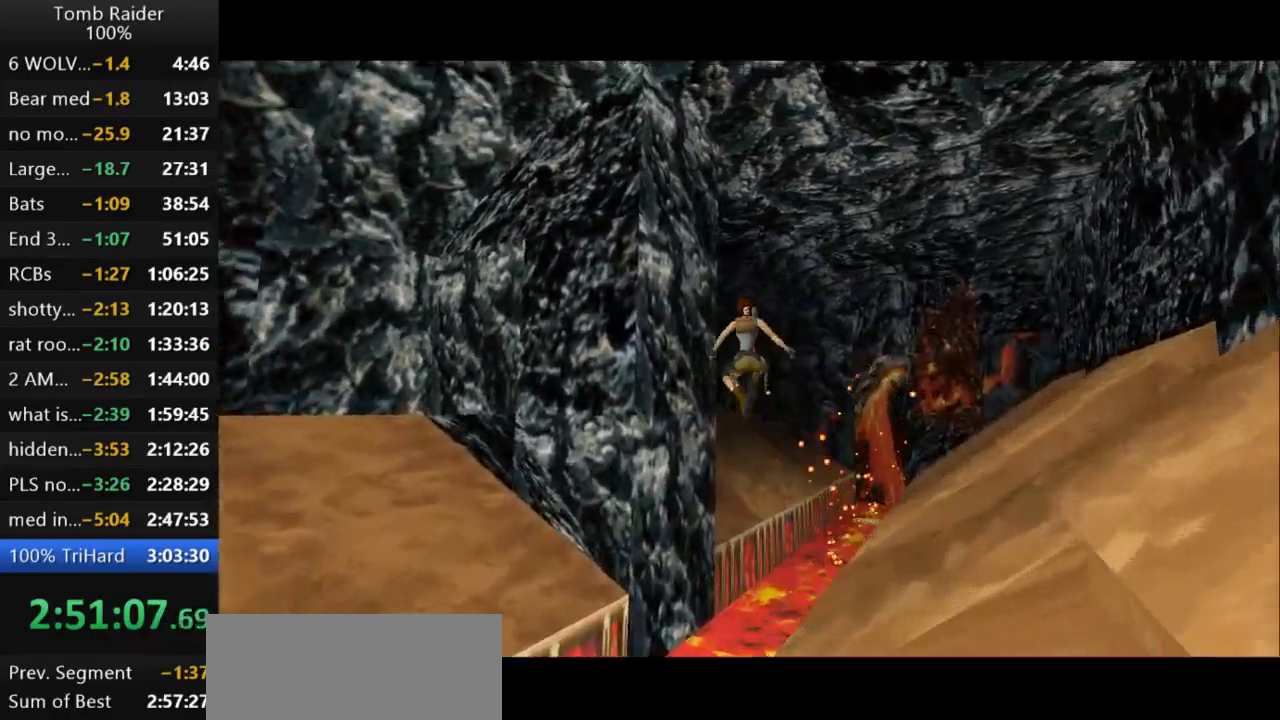
{"keys": ["up"], "events": [[300, "left", "down"], [433, "left", "up"]]}
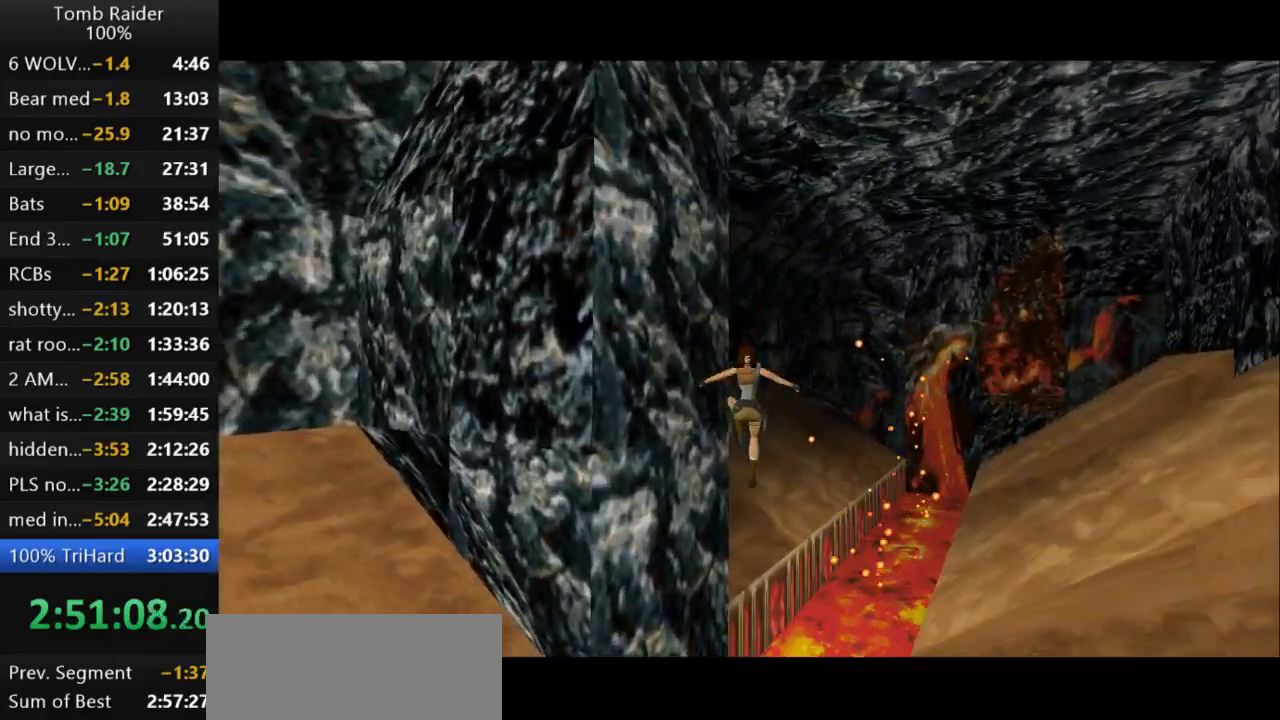
{"keys": ["right", "up"], "events": [[233, "right", "down"]]}
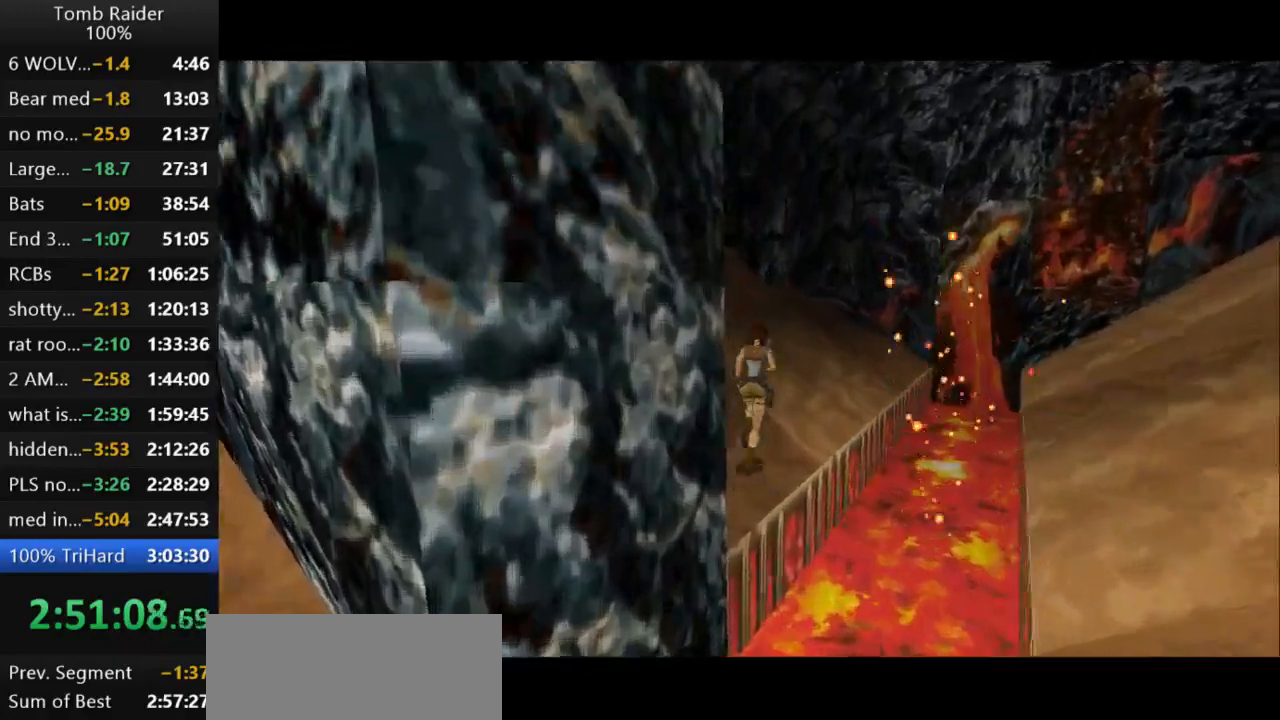
{"keys": ["jump", "up"], "events": [[33, "jump", "down"], [400, "right", "up"]]}
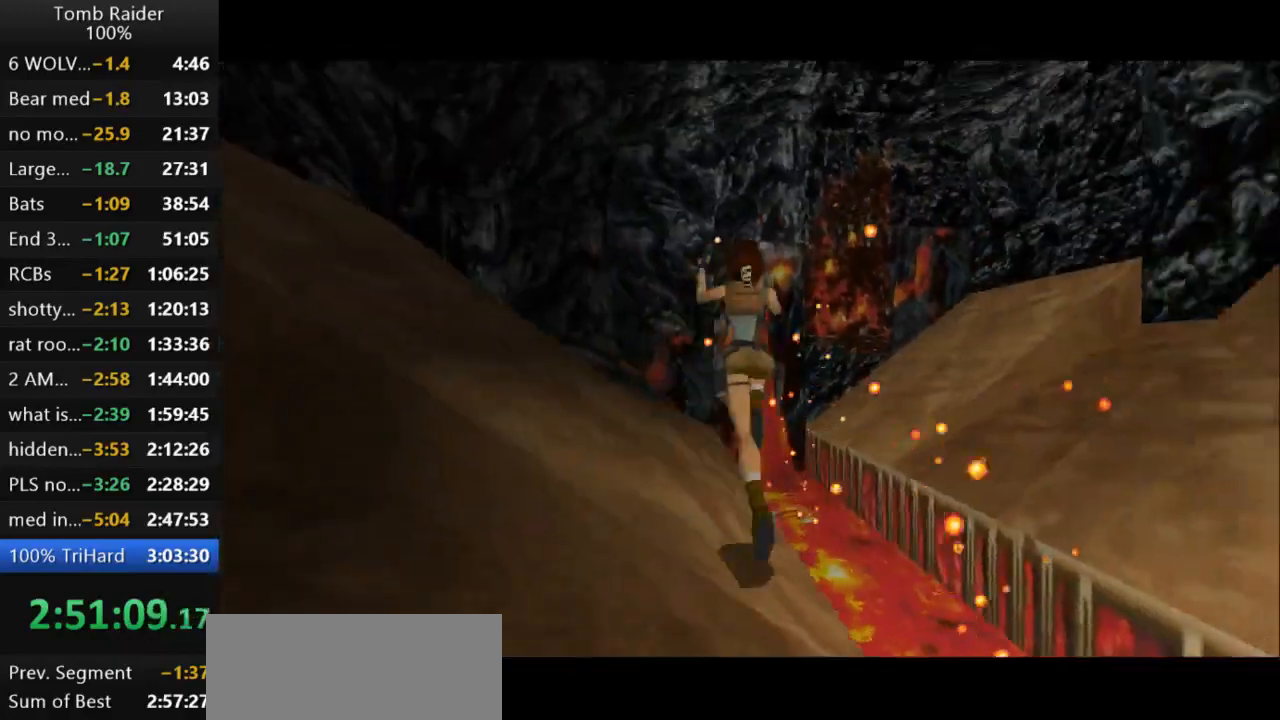
{"keys": ["left", "up"], "events": [[67, "left", "down"], [267, "jump", "up"]]}
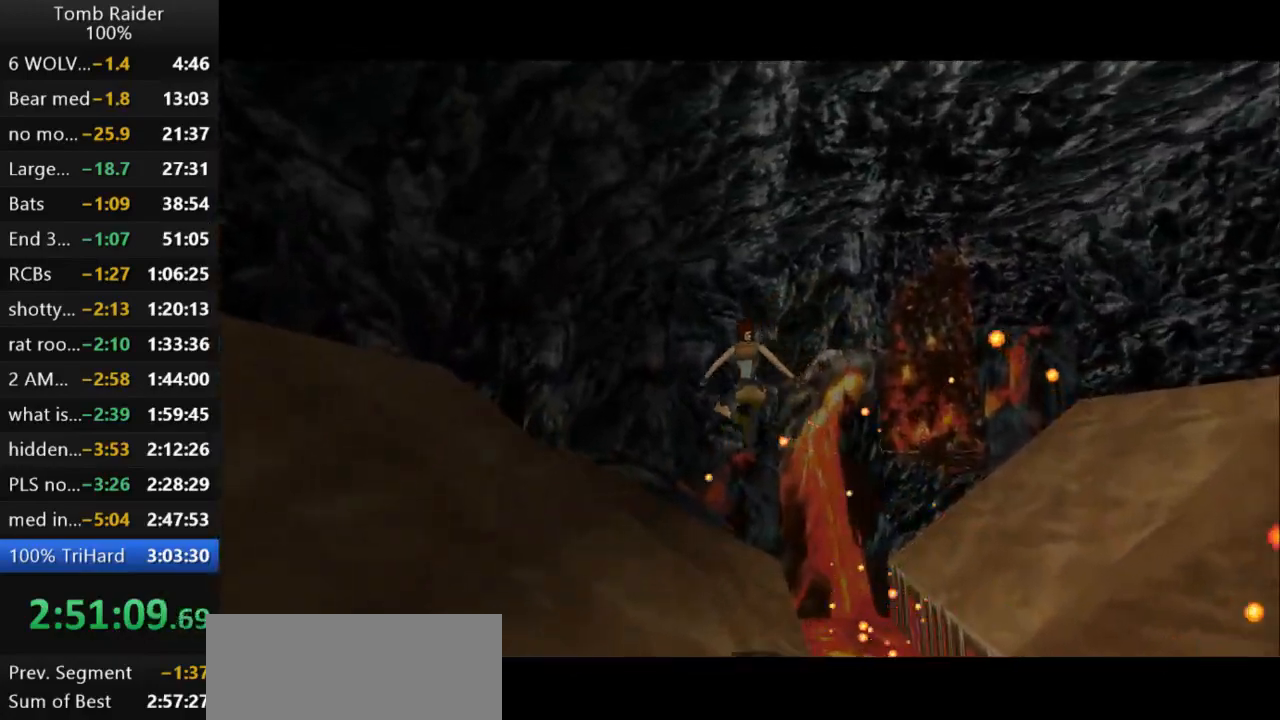
{"keys": ["left", "up"], "events": []}
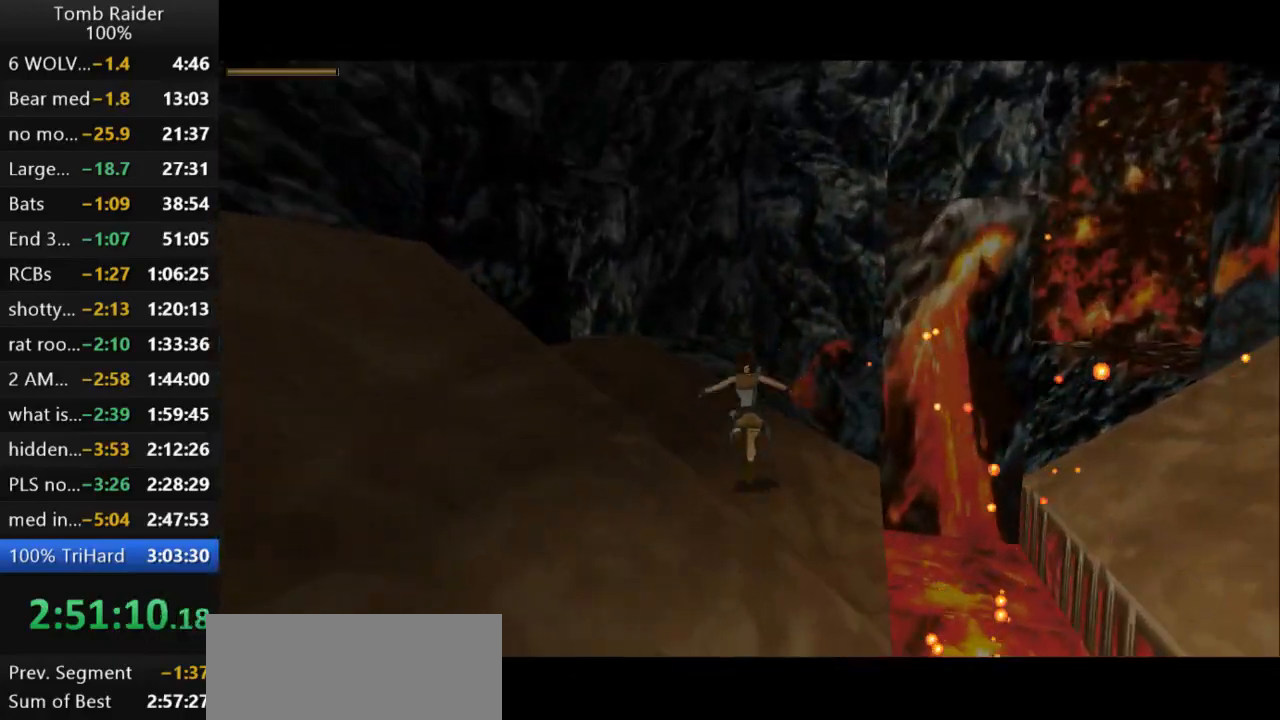
{"keys": ["jump", "up"], "events": [[67, "jump", "down"], [367, "left", "up"]]}
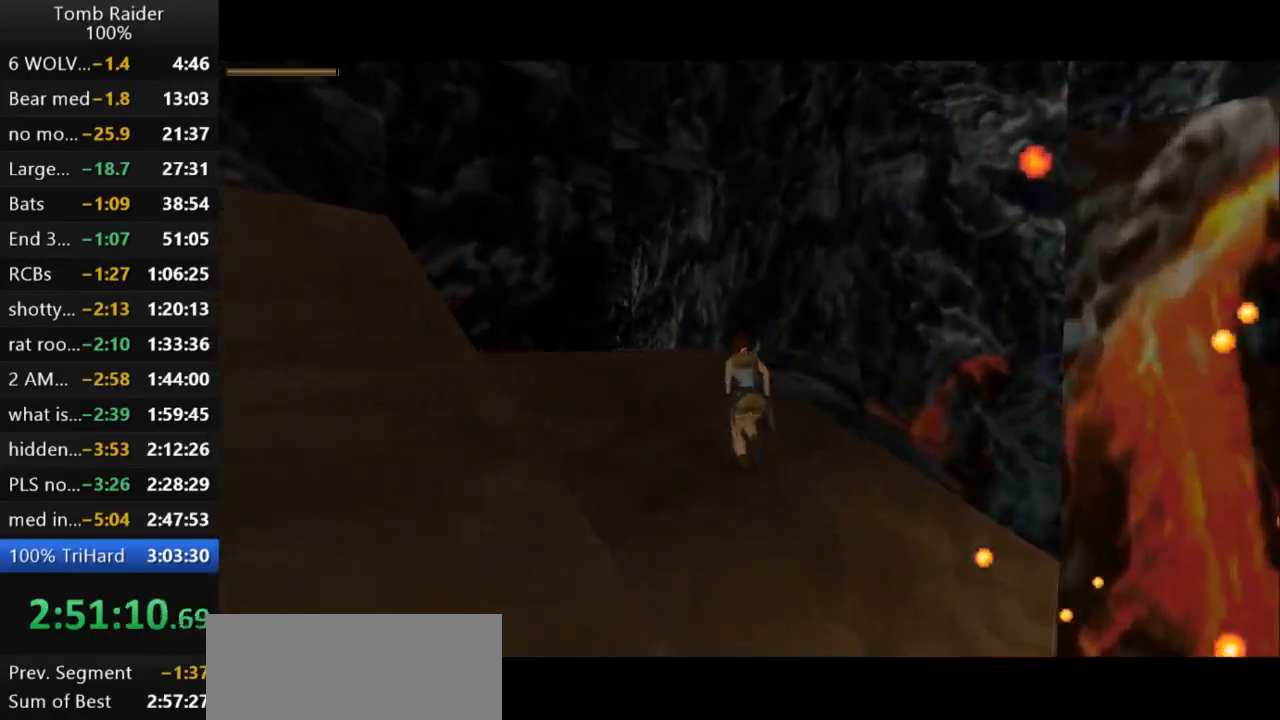
{"keys": ["left", "up"], "events": [[300, "left", "down"], [400, "jump", "up"]]}
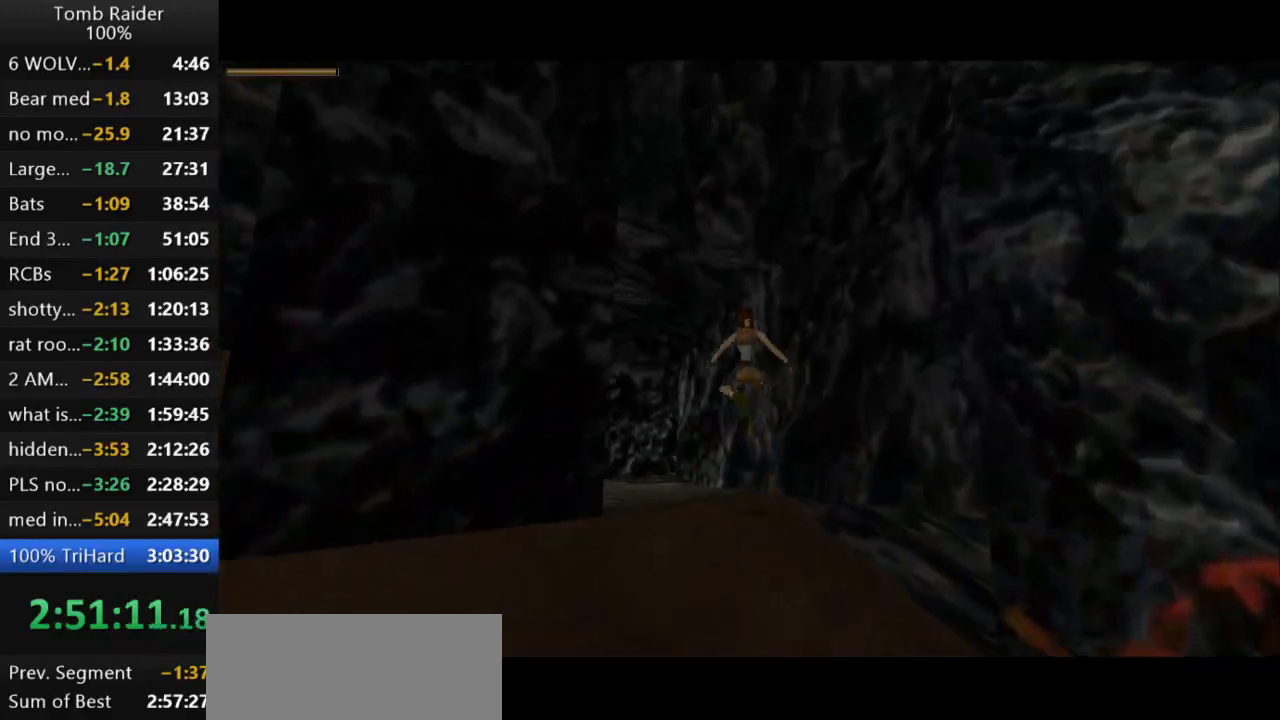
{"keys": ["left", "up"], "events": []}
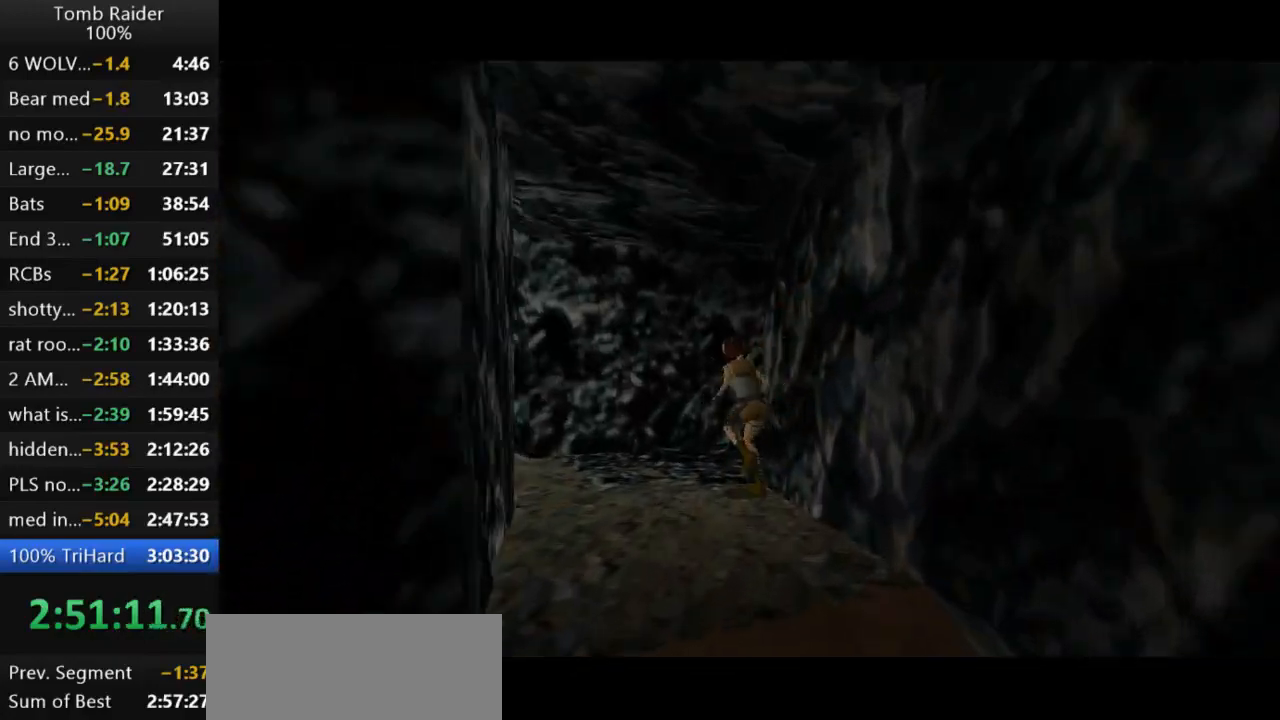
{"keys": ["left", "up"], "events": []}
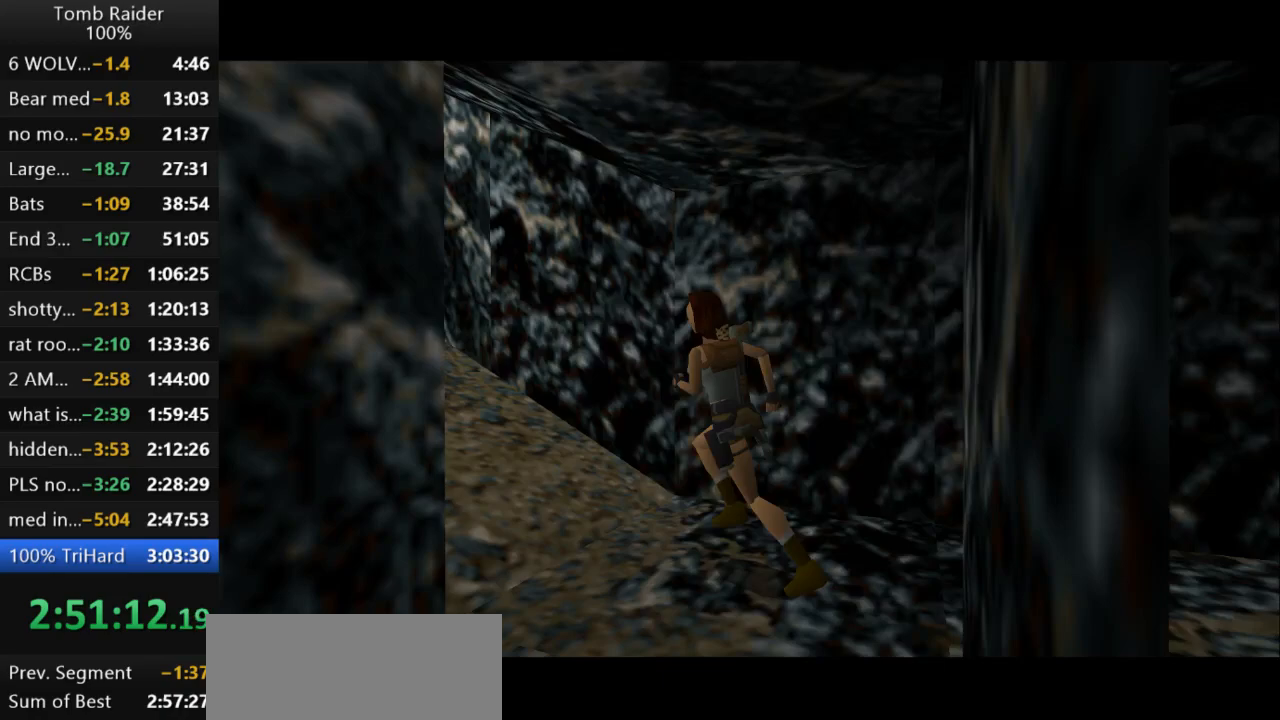
{"keys": ["left", "up"], "events": [[67, "left", "up"], [400, "left", "down"]]}
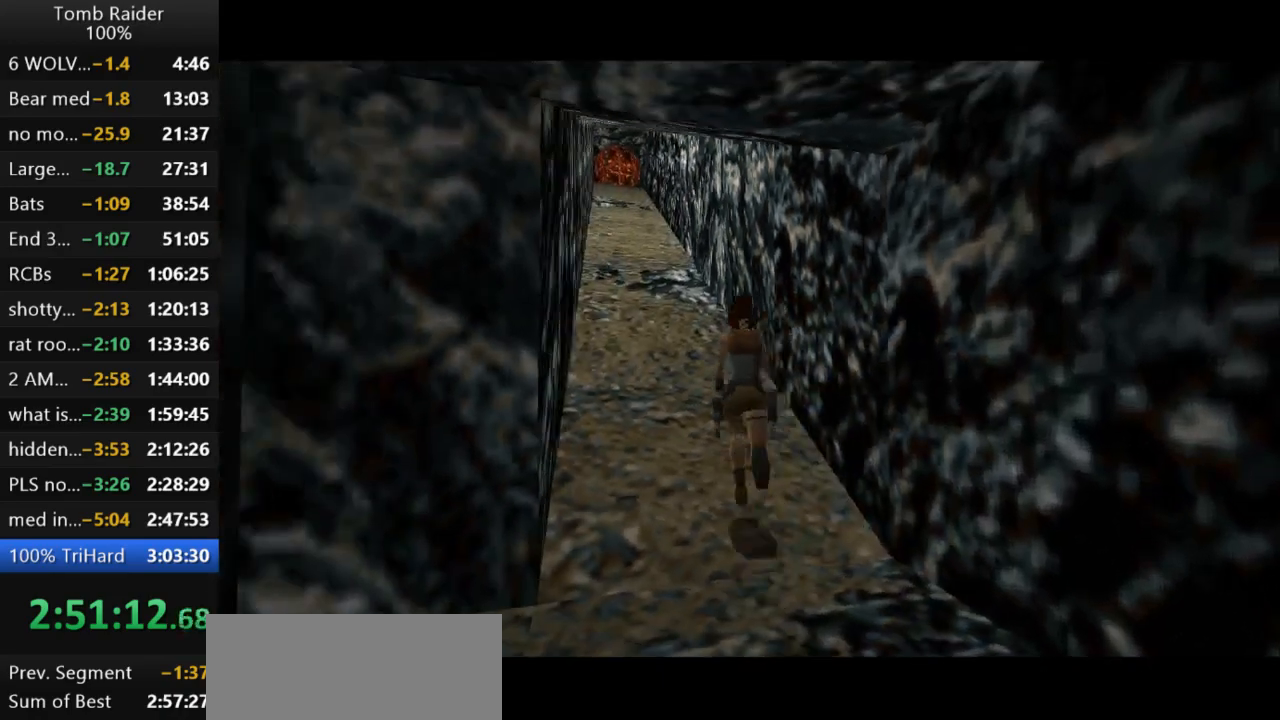
{"keys": ["roll2"], "events": [[300, "left", "up"], [333, "roll2", "down"], [333, "up", "up"]]}
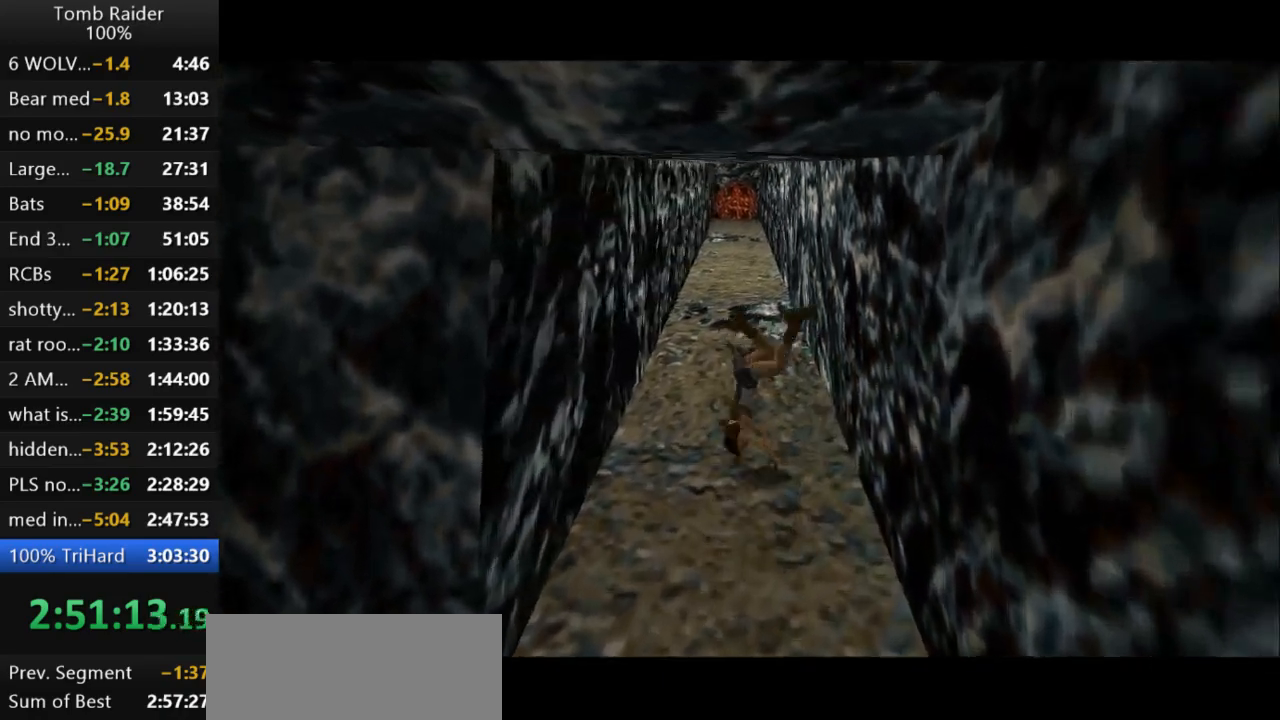
{"keys": ["up"], "events": [[33, "roll2", "up"], [267, "up", "down"]]}
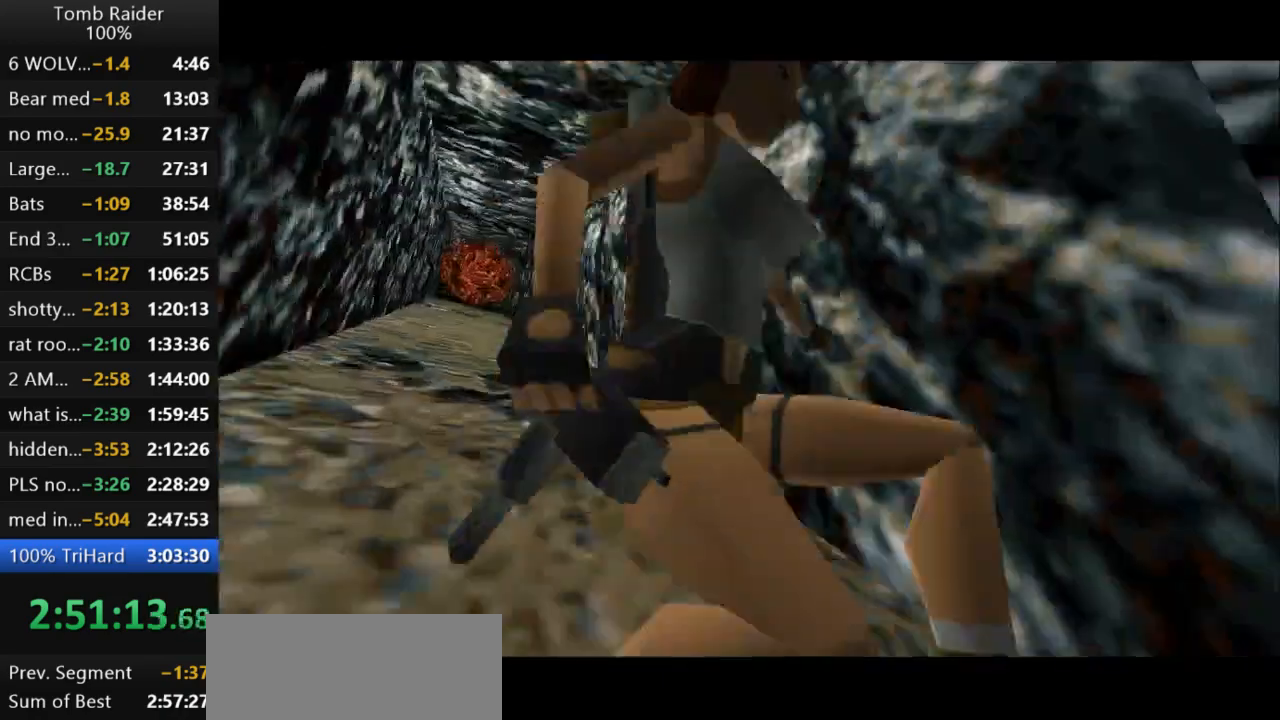
{"keys": ["right", "up"], "events": [[500, "right", "down"]]}
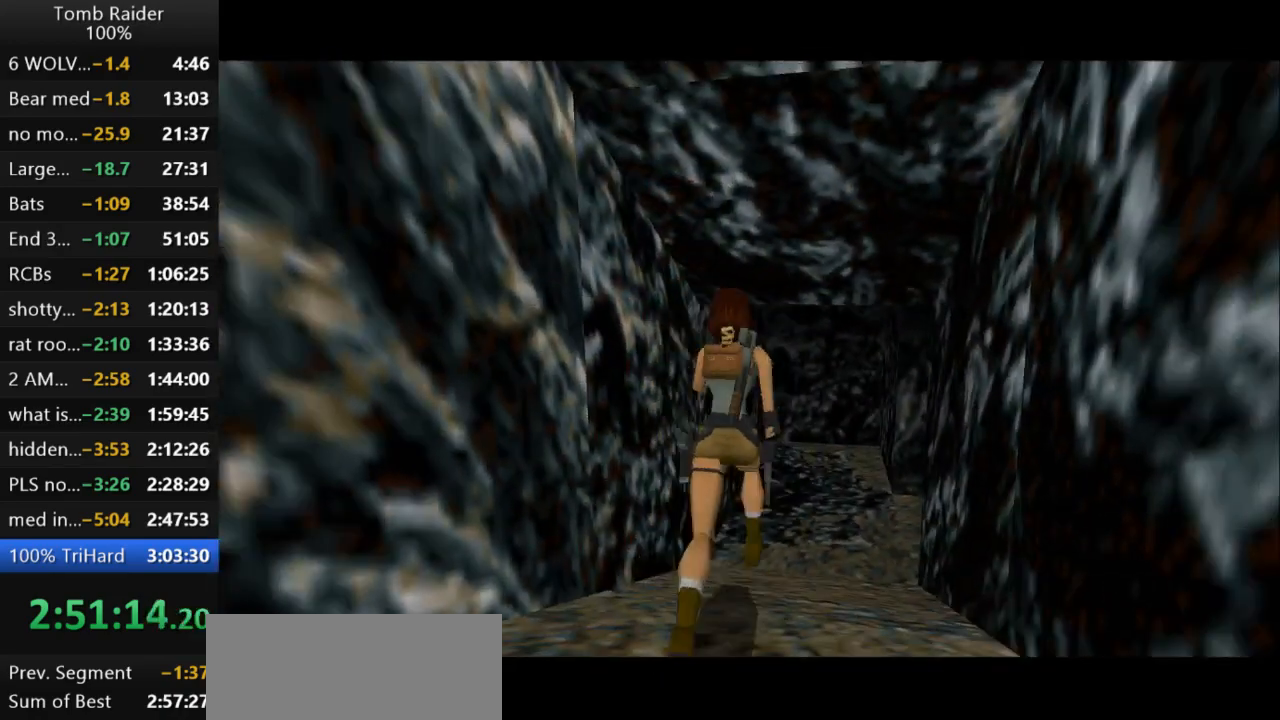
{"keys": ["right", "up"], "events": [[267, "right", "up"], [400, "right", "down"]]}
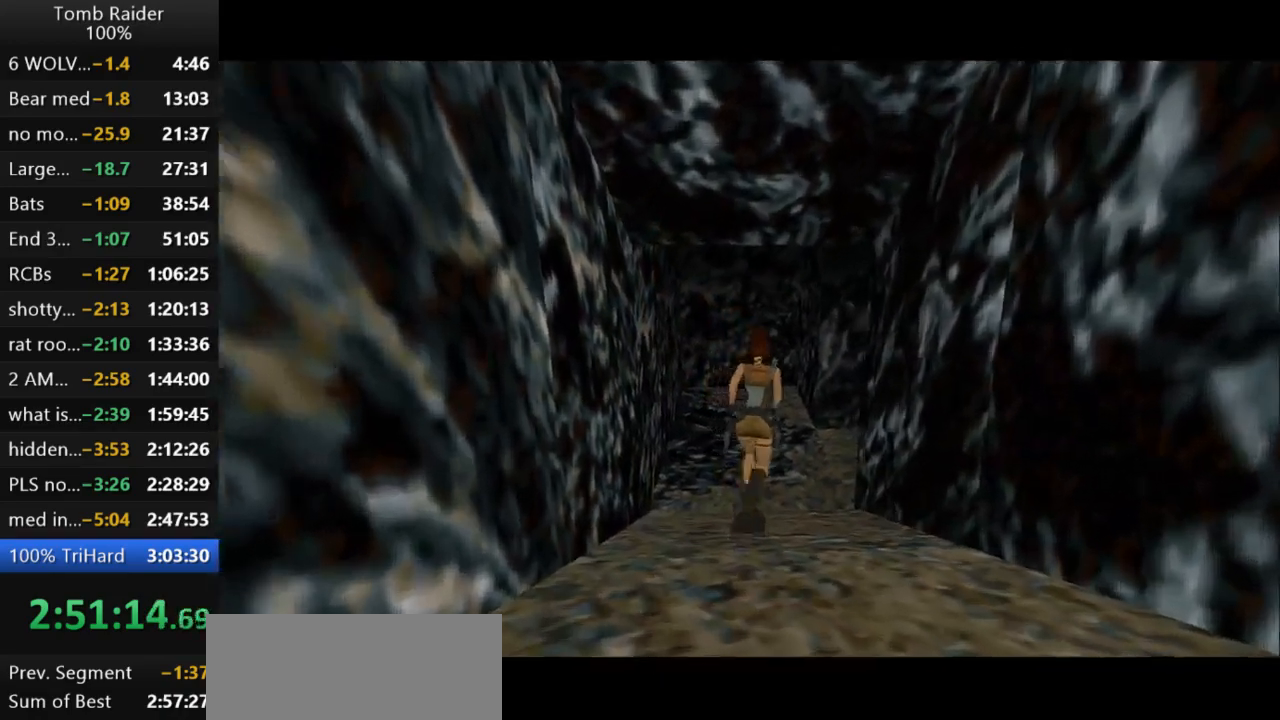
{"keys": ["right", "up"], "events": []}
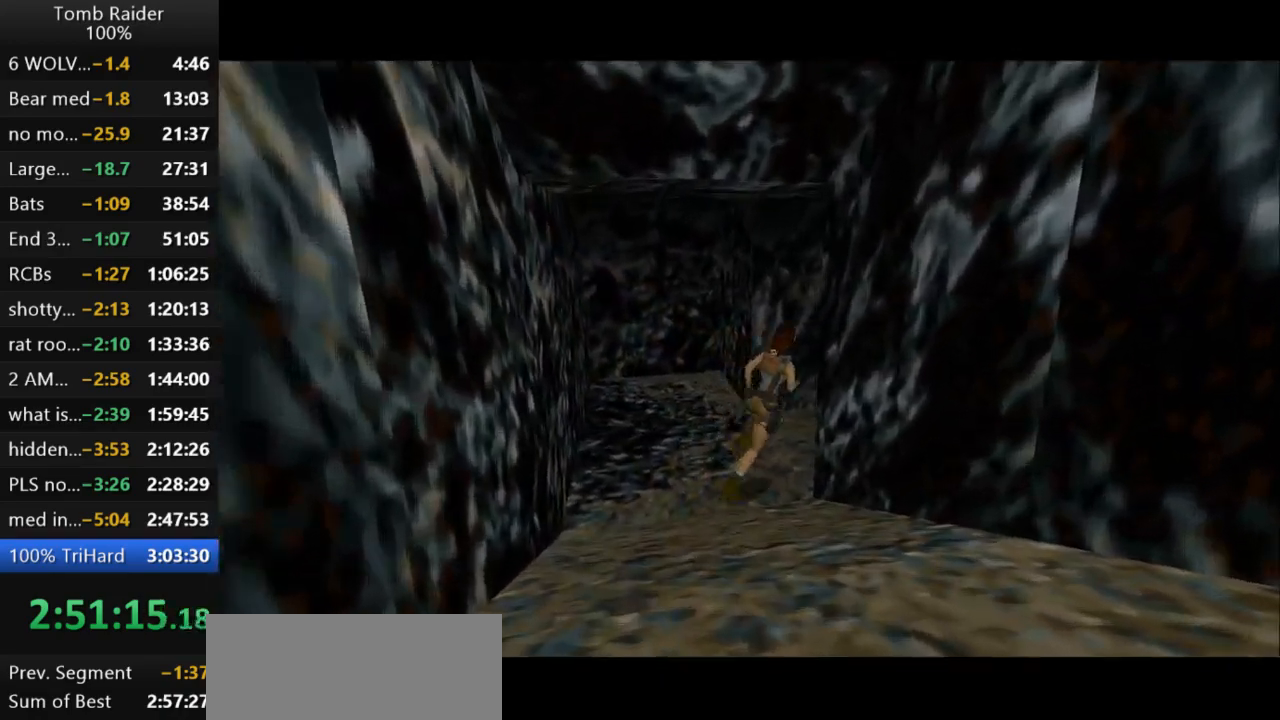
{"keys": ["look"], "events": [[33, "right", "up"], [100, "roll2", "down"], [100, "up", "up"], [300, "roll2", "up"], [500, "look", "down"]]}
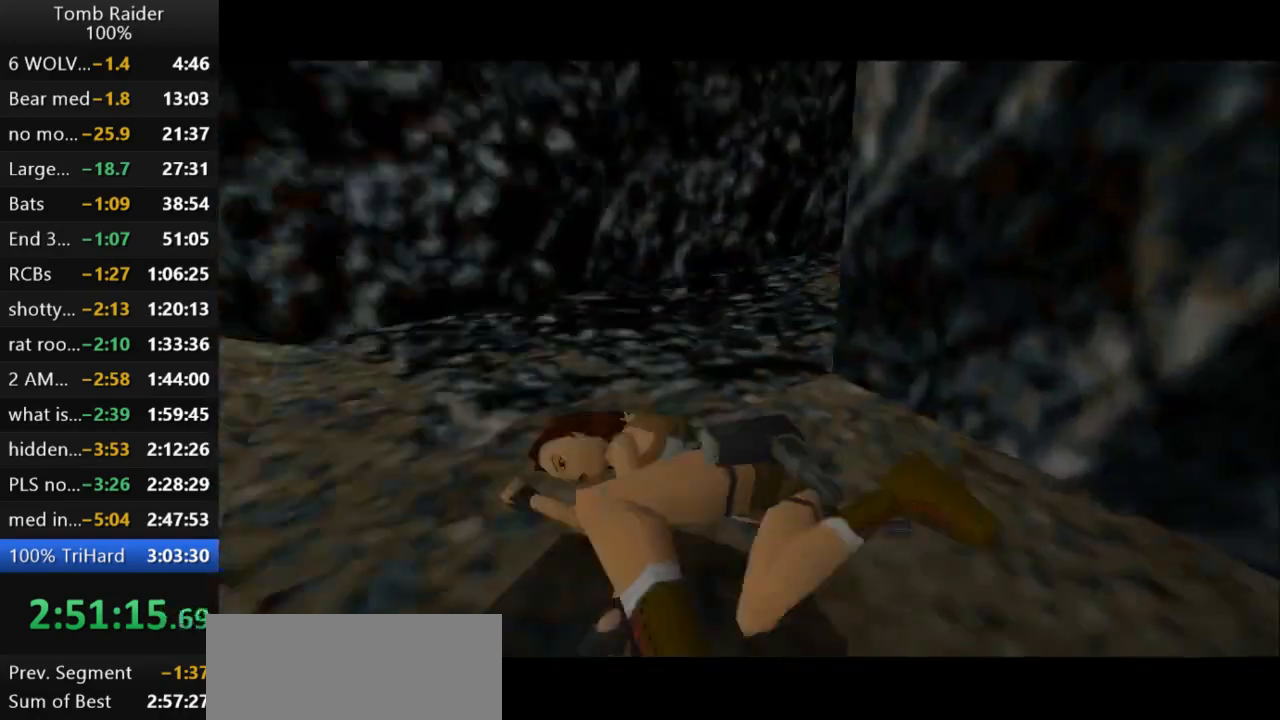
{"keys": ["look"], "events": []}